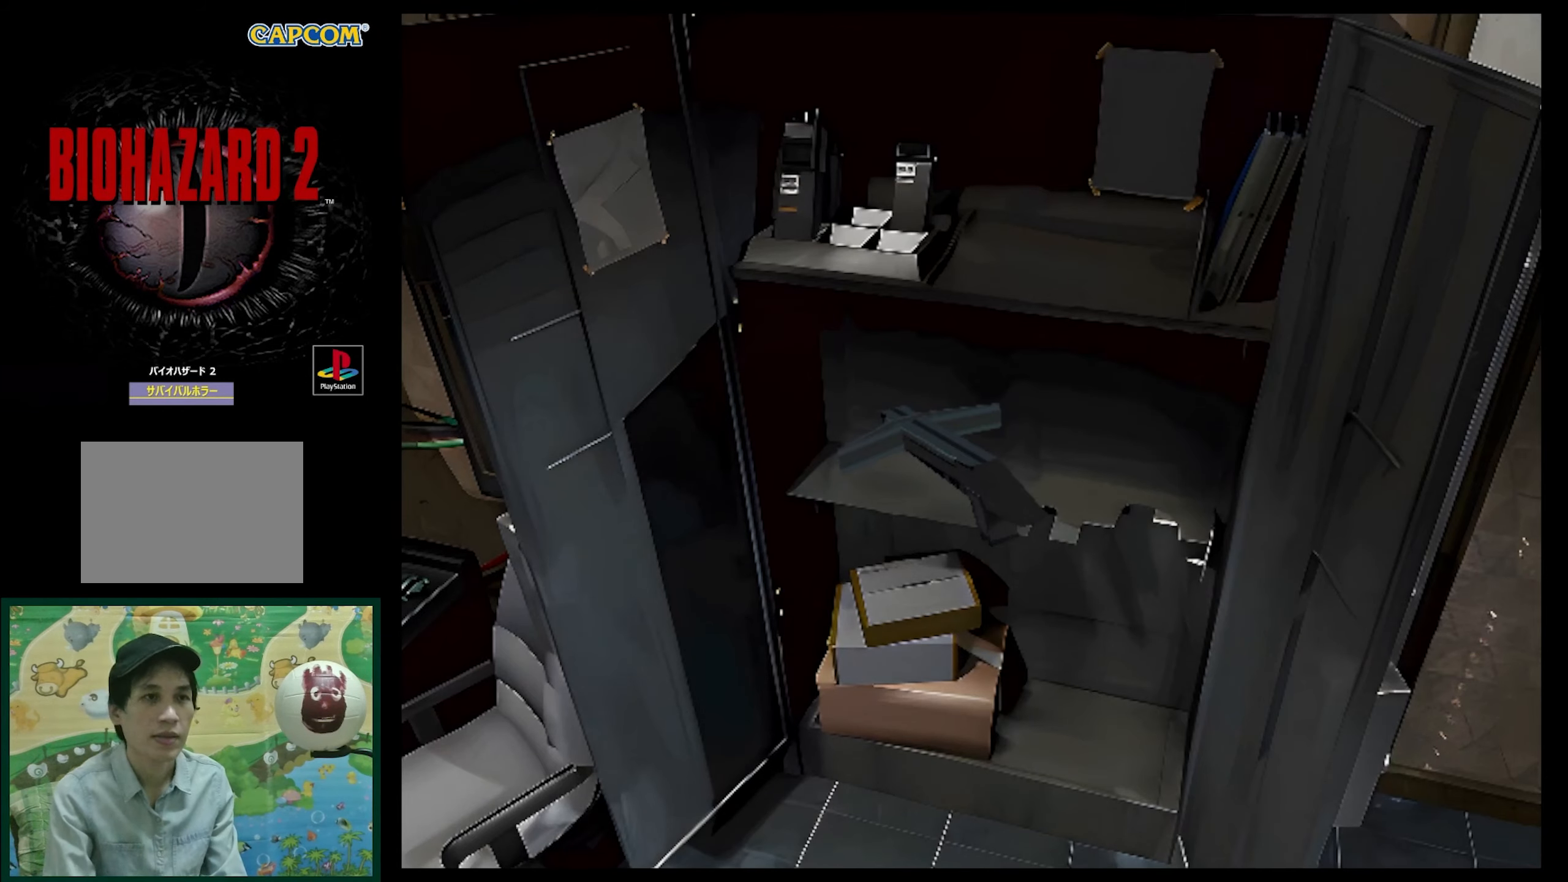
Gameplay with a controller (PlayStation layout); each line is a JSON object with the inputs held at the frame after it. "events" lists button and stick changes between this image and that frame as [ms after this image, input, new state], when the widget could be followed in between. Not read: L3 R3.
{"buttons": [], "events": []}
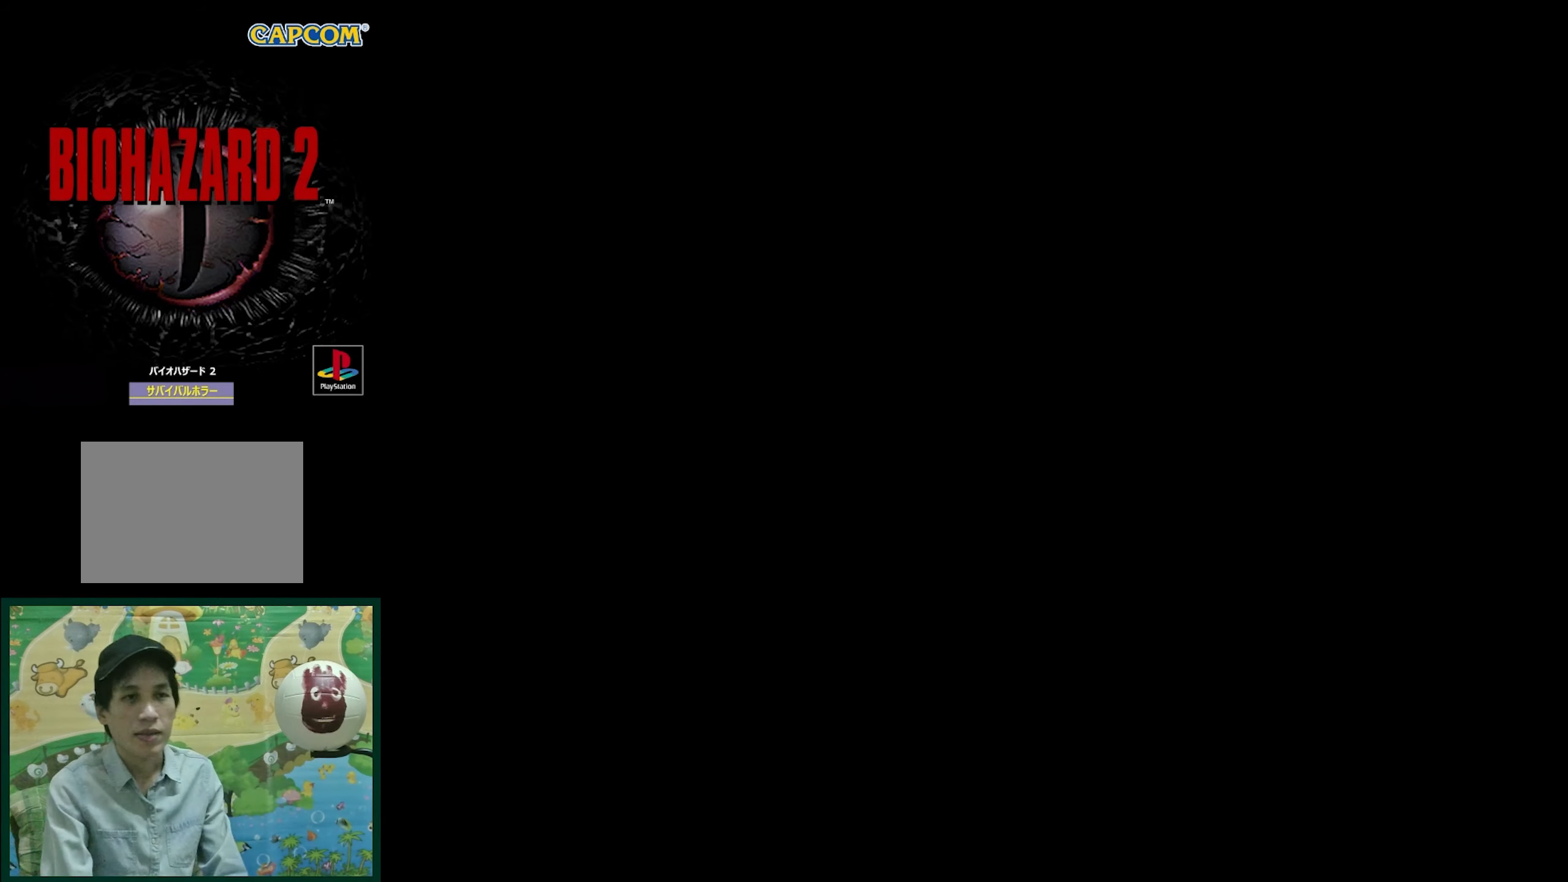
{"buttons": ["CROSS"], "events": [[217, "CROSS", "down"]]}
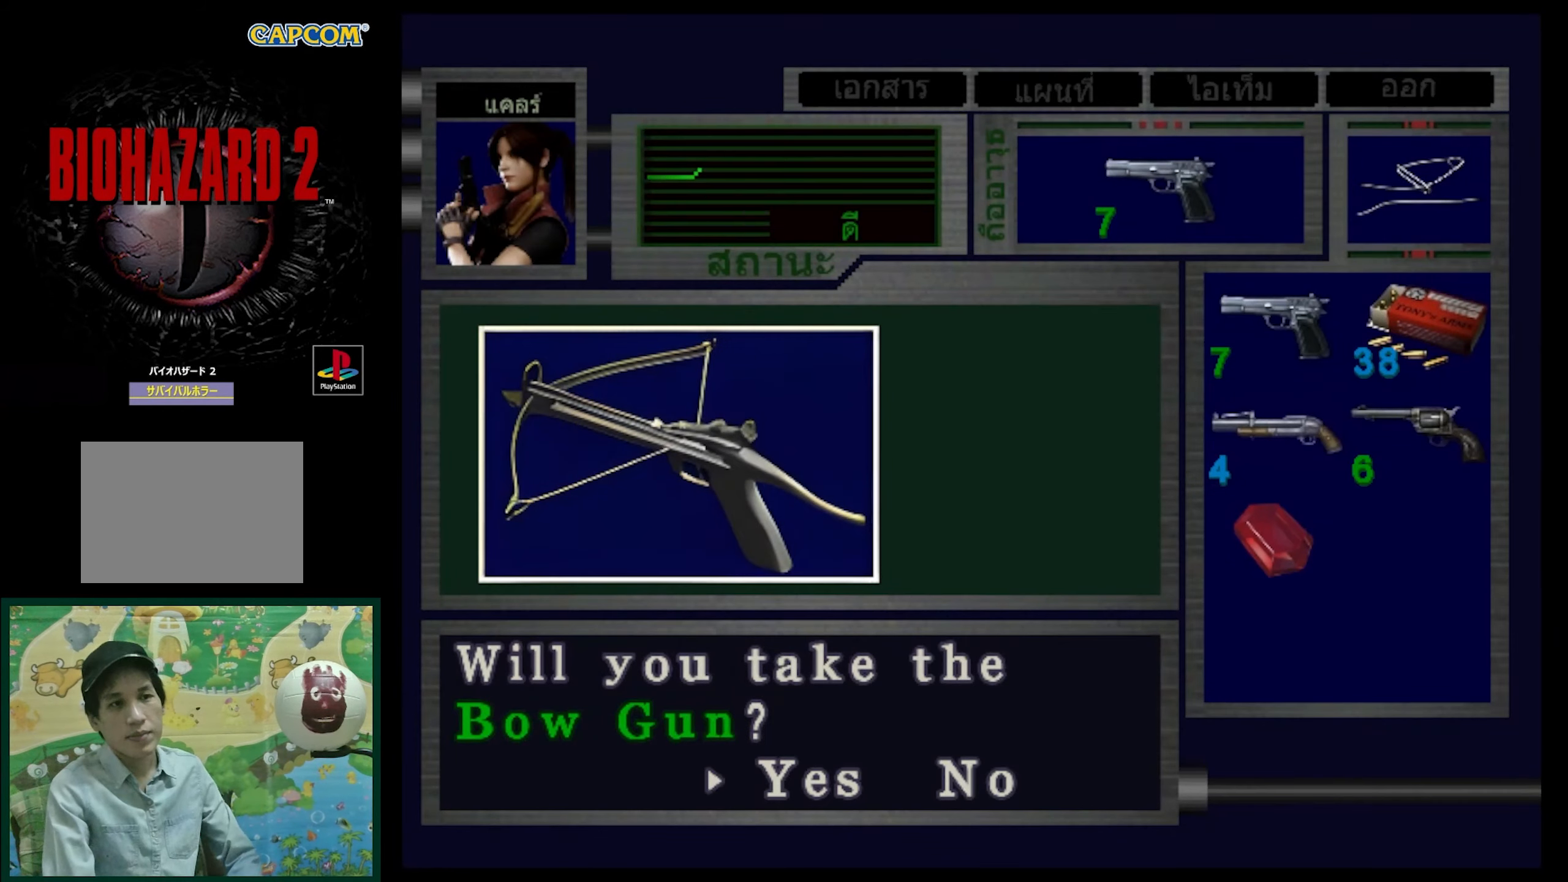
{"buttons": [], "events": [[250, "CROSS", "up"]]}
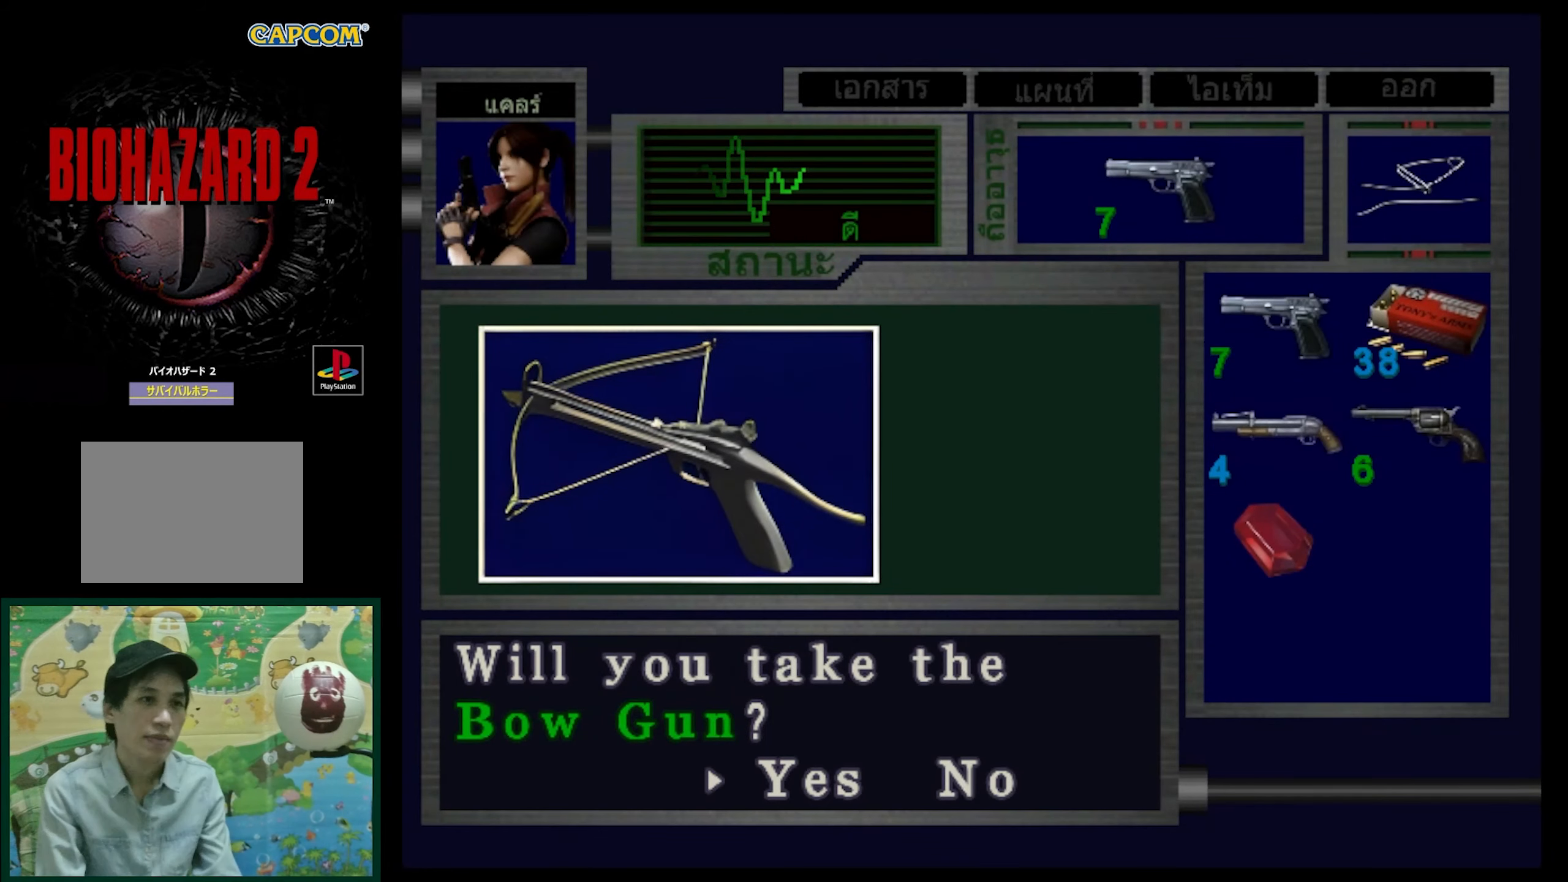
{"buttons": [], "events": []}
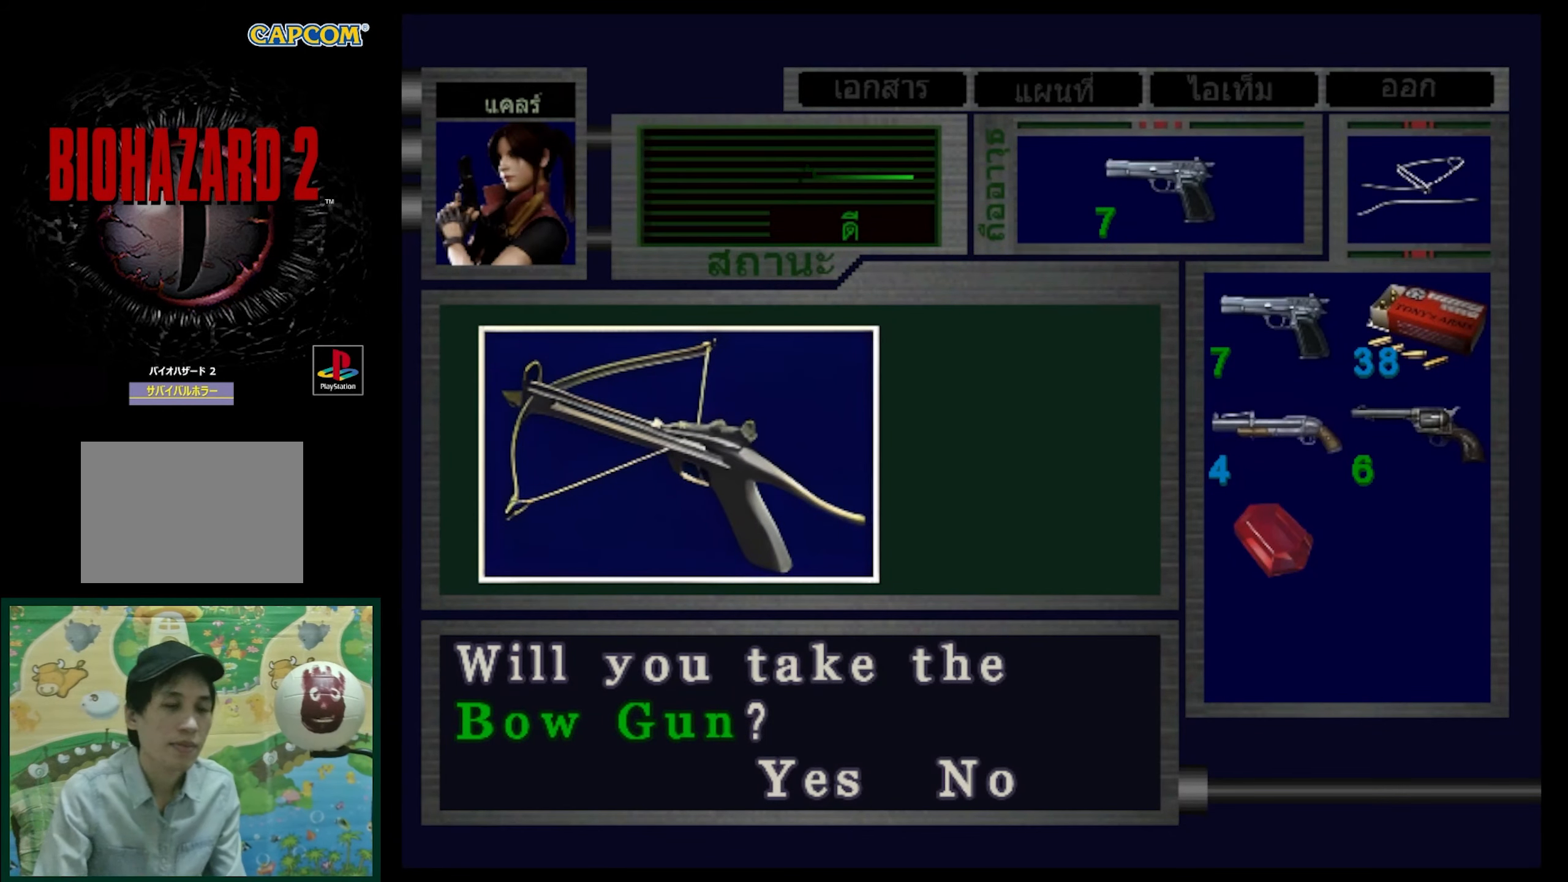
{"buttons": [], "events": [[250, "CROSS", "down"], [500, "CROSS", "up"]]}
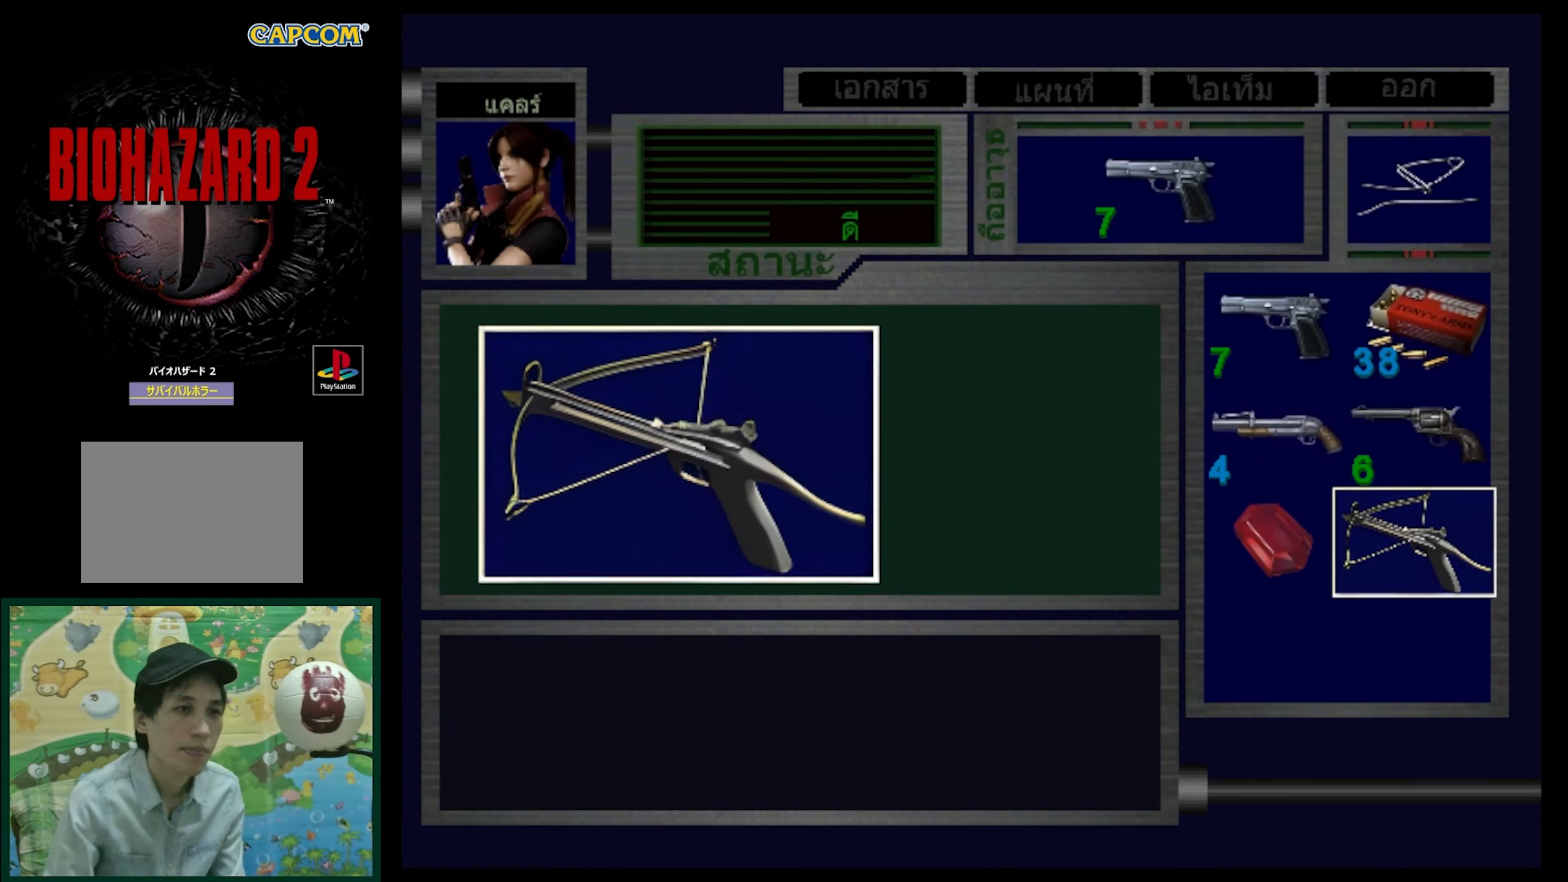
{"buttons": ["CROSS"], "events": [[250, "CROSS", "down"]]}
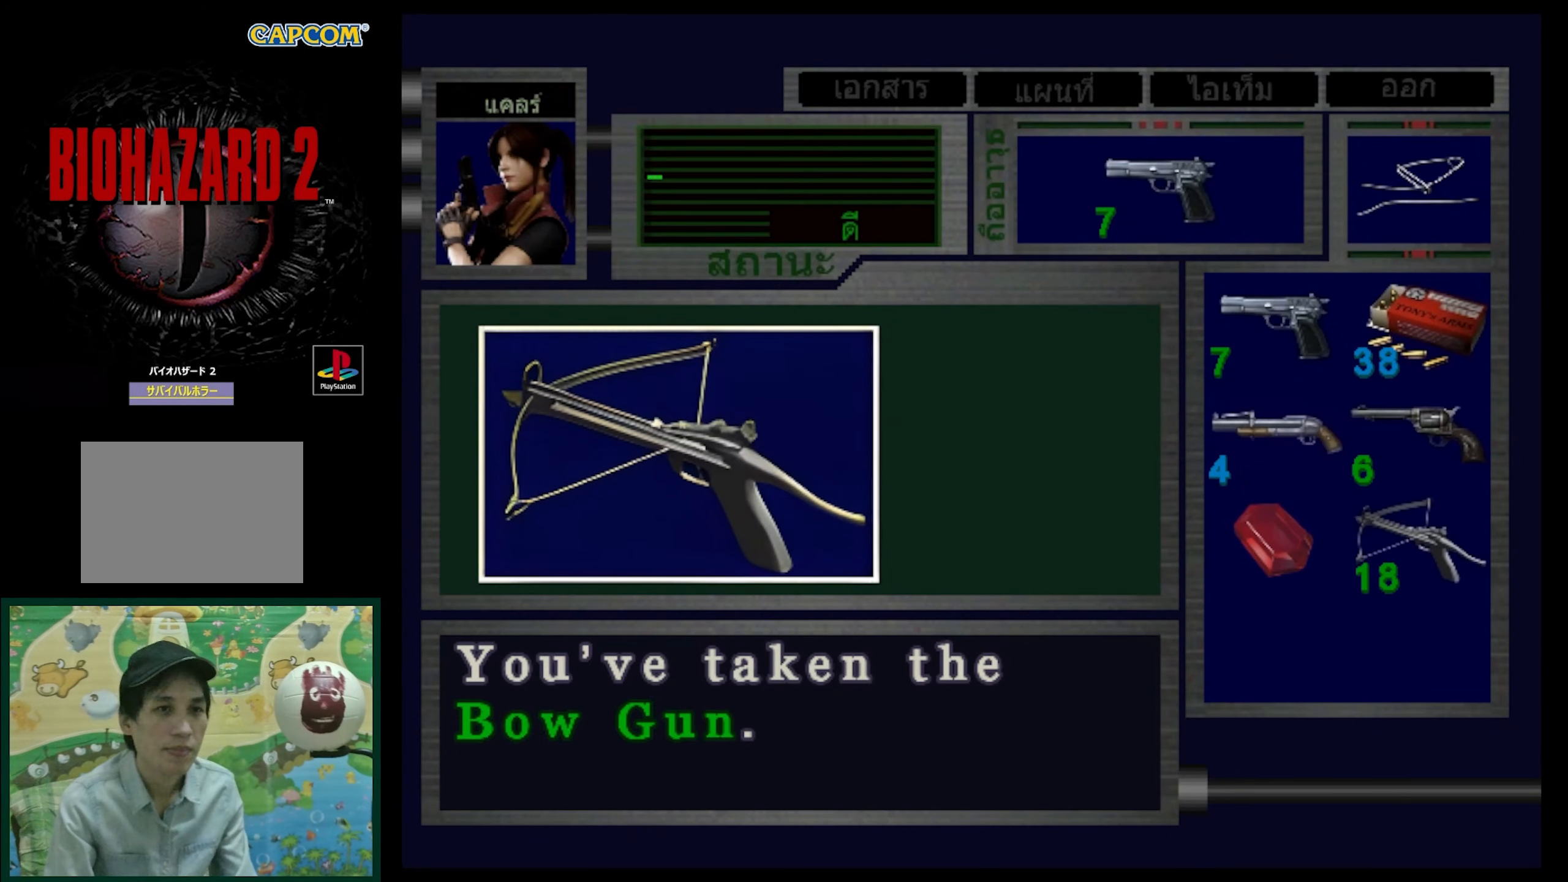
{"buttons": [], "events": [[50, "CROSS", "up"]]}
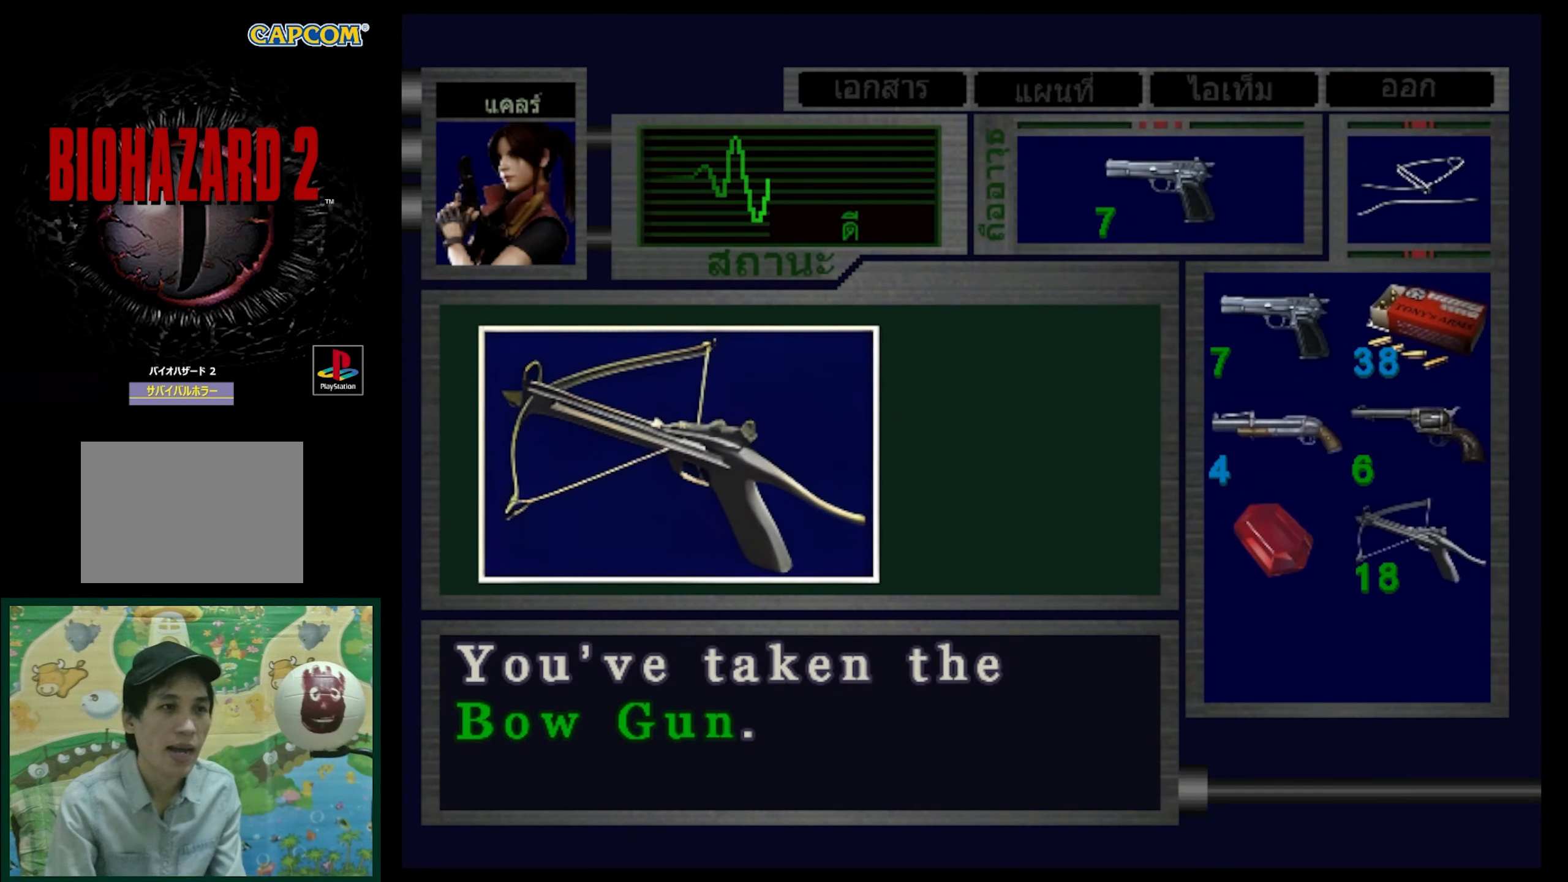
{"buttons": [], "events": []}
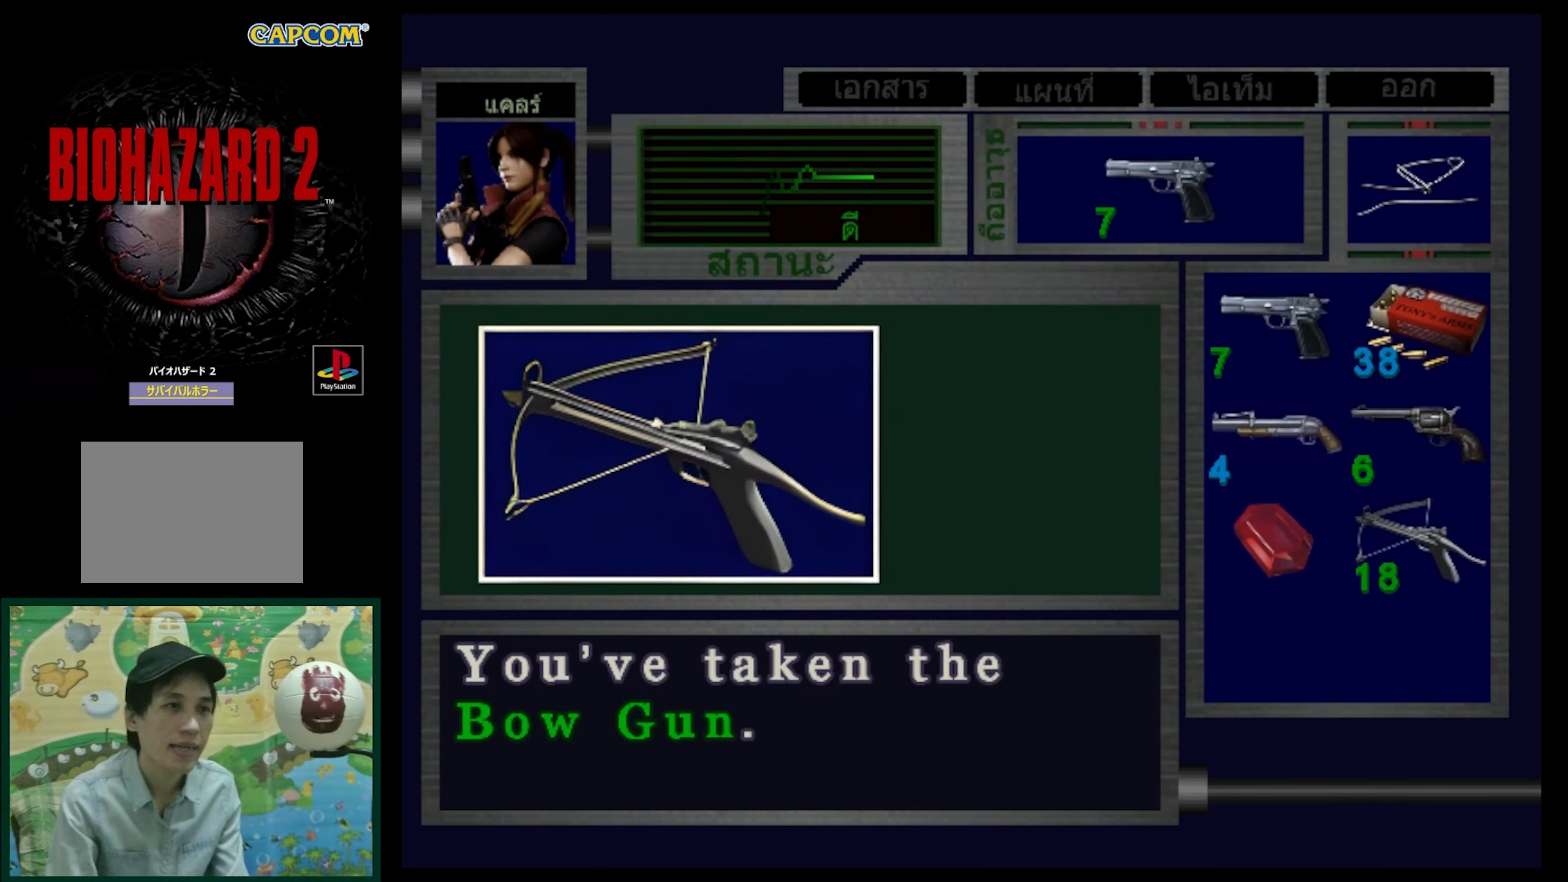
{"buttons": ["CROSS"], "events": [[500, "CROSS", "down"]]}
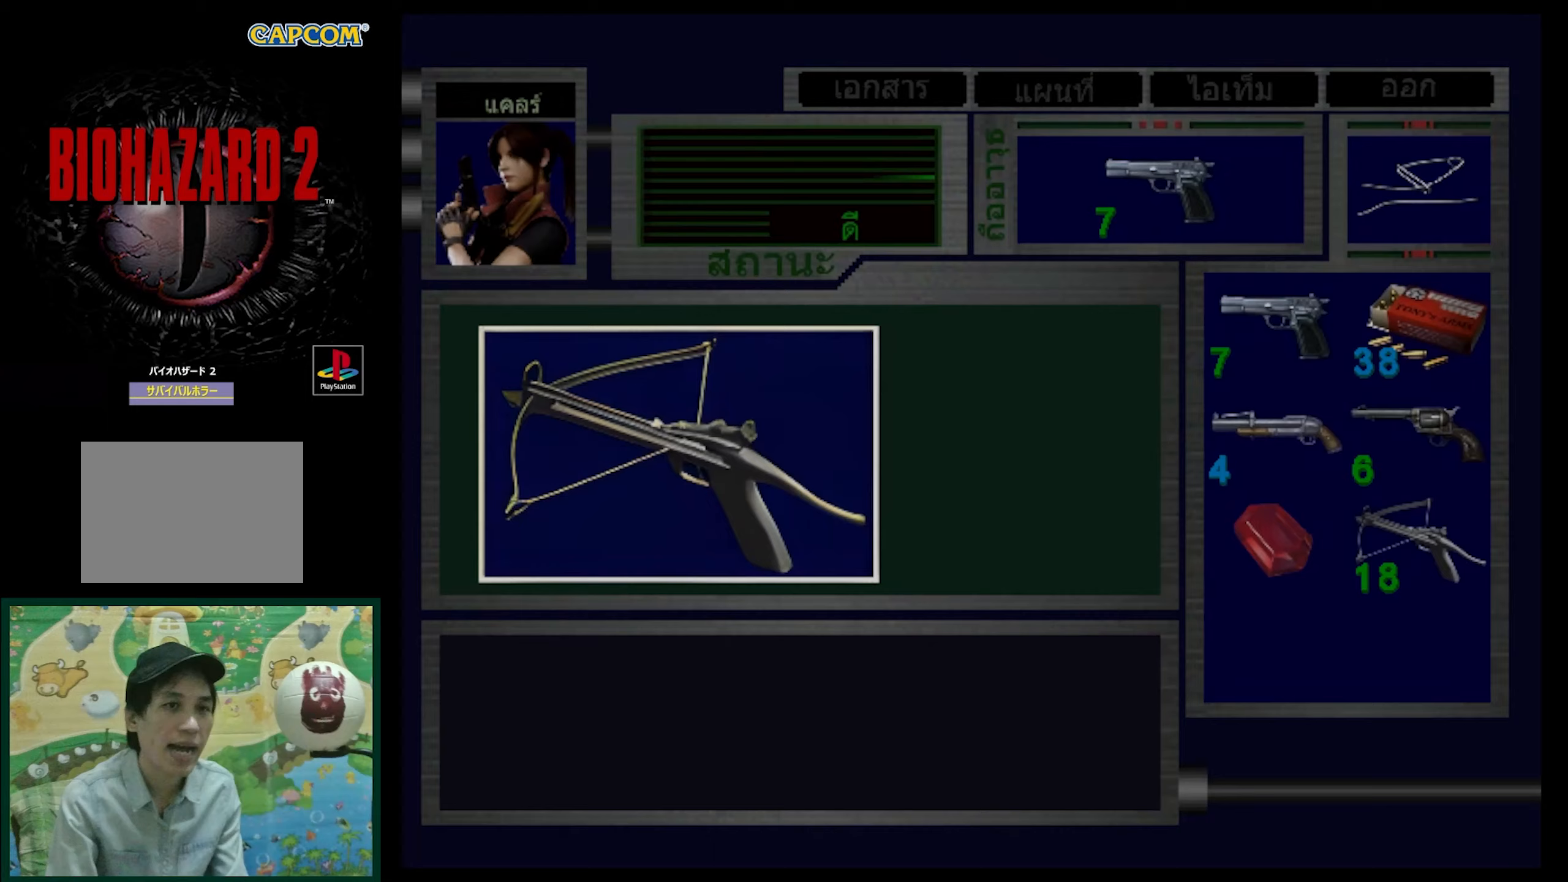
{"buttons": ["DPAD_RIGHT"], "events": [[133, "CROSS", "up"], [333, "DPAD_RIGHT", "down"]]}
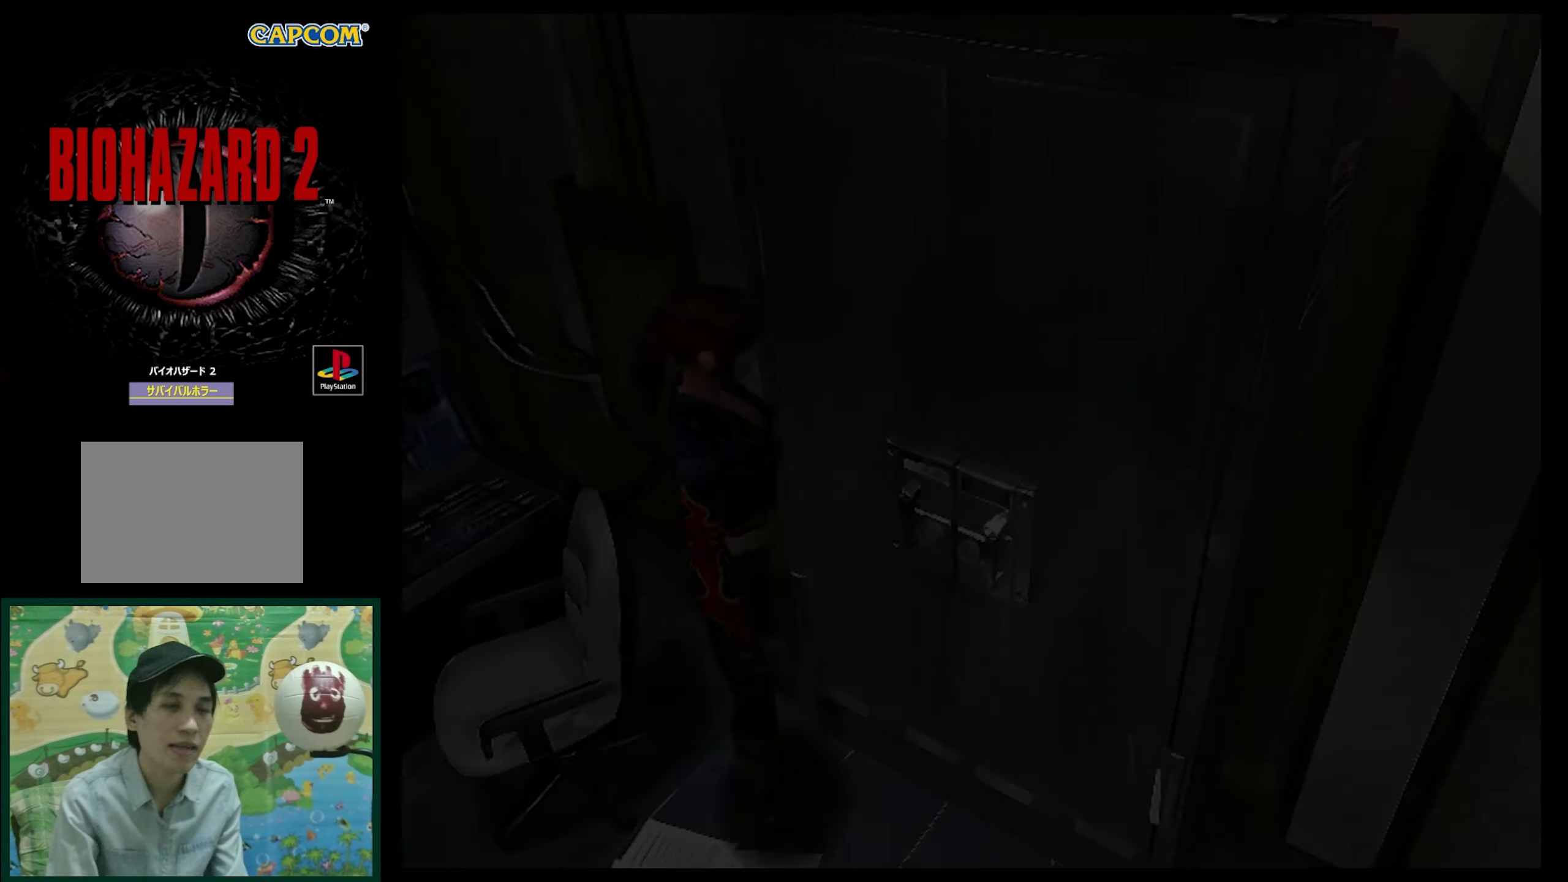
{"buttons": ["SQUARE", "DPAD_UP"], "events": [[450, "DPAD_RIGHT", "up"], [450, "DPAD_UP", "down"], [467, "SQUARE", "down"]]}
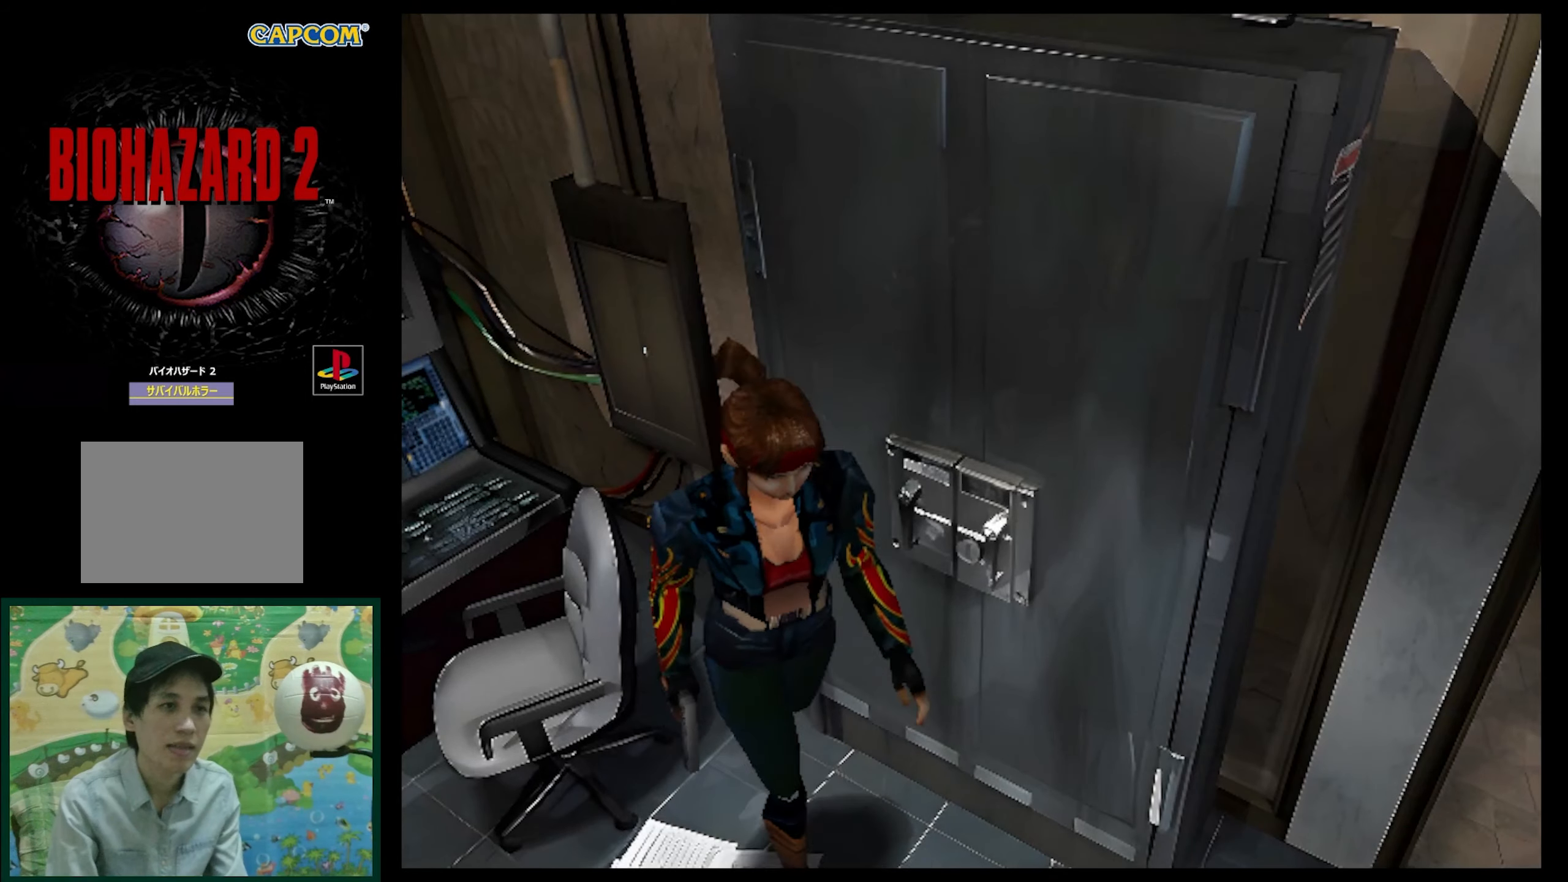
{"buttons": ["DPAD_UP"], "events": [[417, "SQUARE", "up"]]}
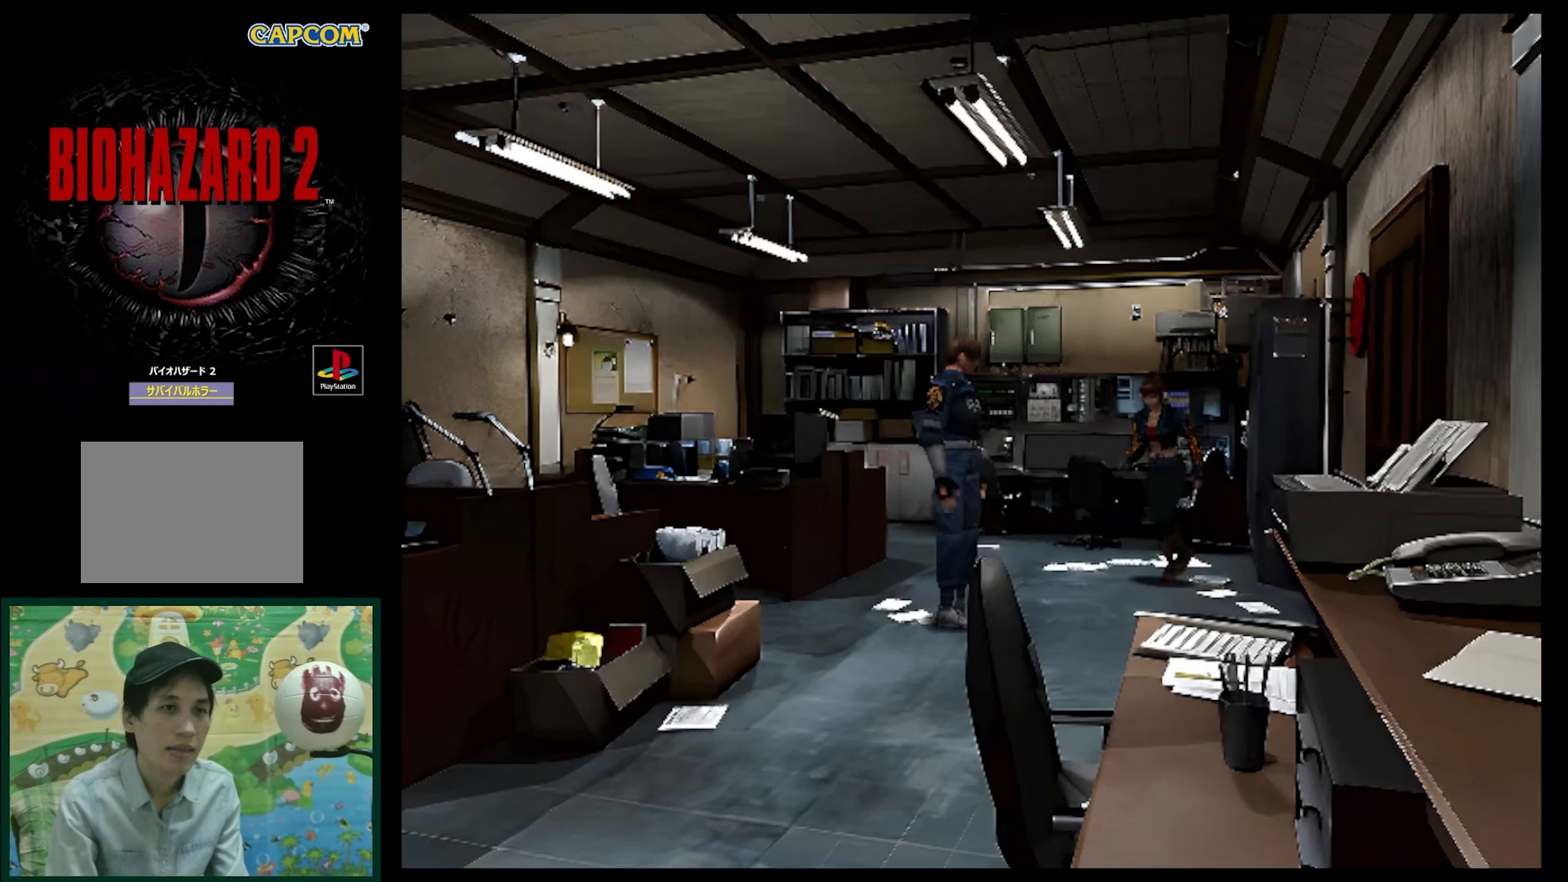
{"buttons": ["DPAD_UP"], "events": [[200, "DPAD_LEFT", "down"], [450, "DPAD_LEFT", "up"]]}
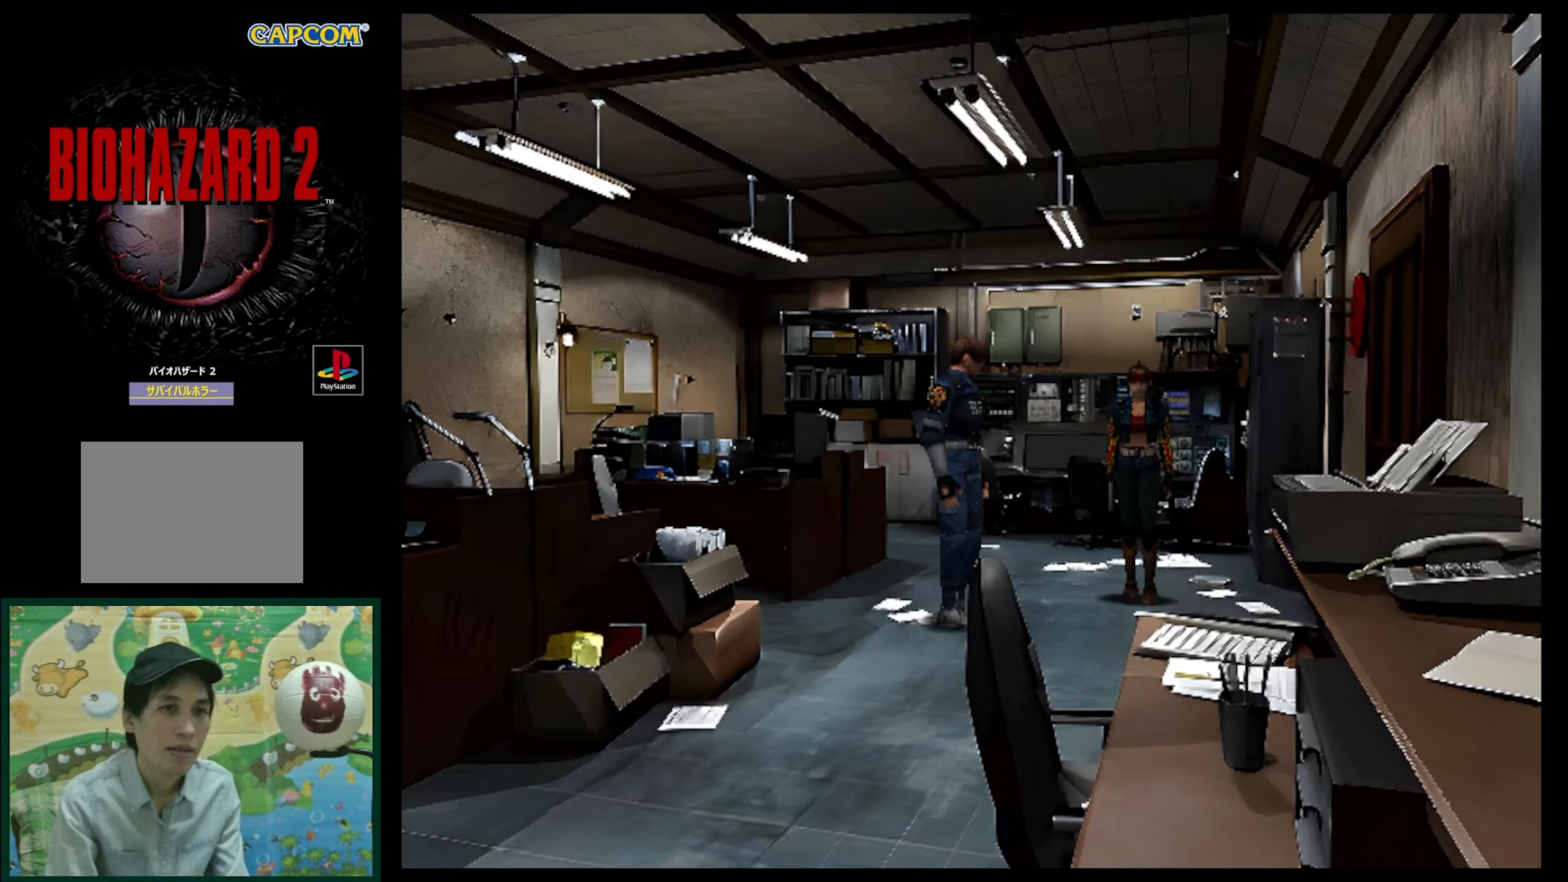
{"buttons": ["DPAD_UP"], "events": [[83, "DPAD_LEFT", "down"], [233, "DPAD_LEFT", "up"]]}
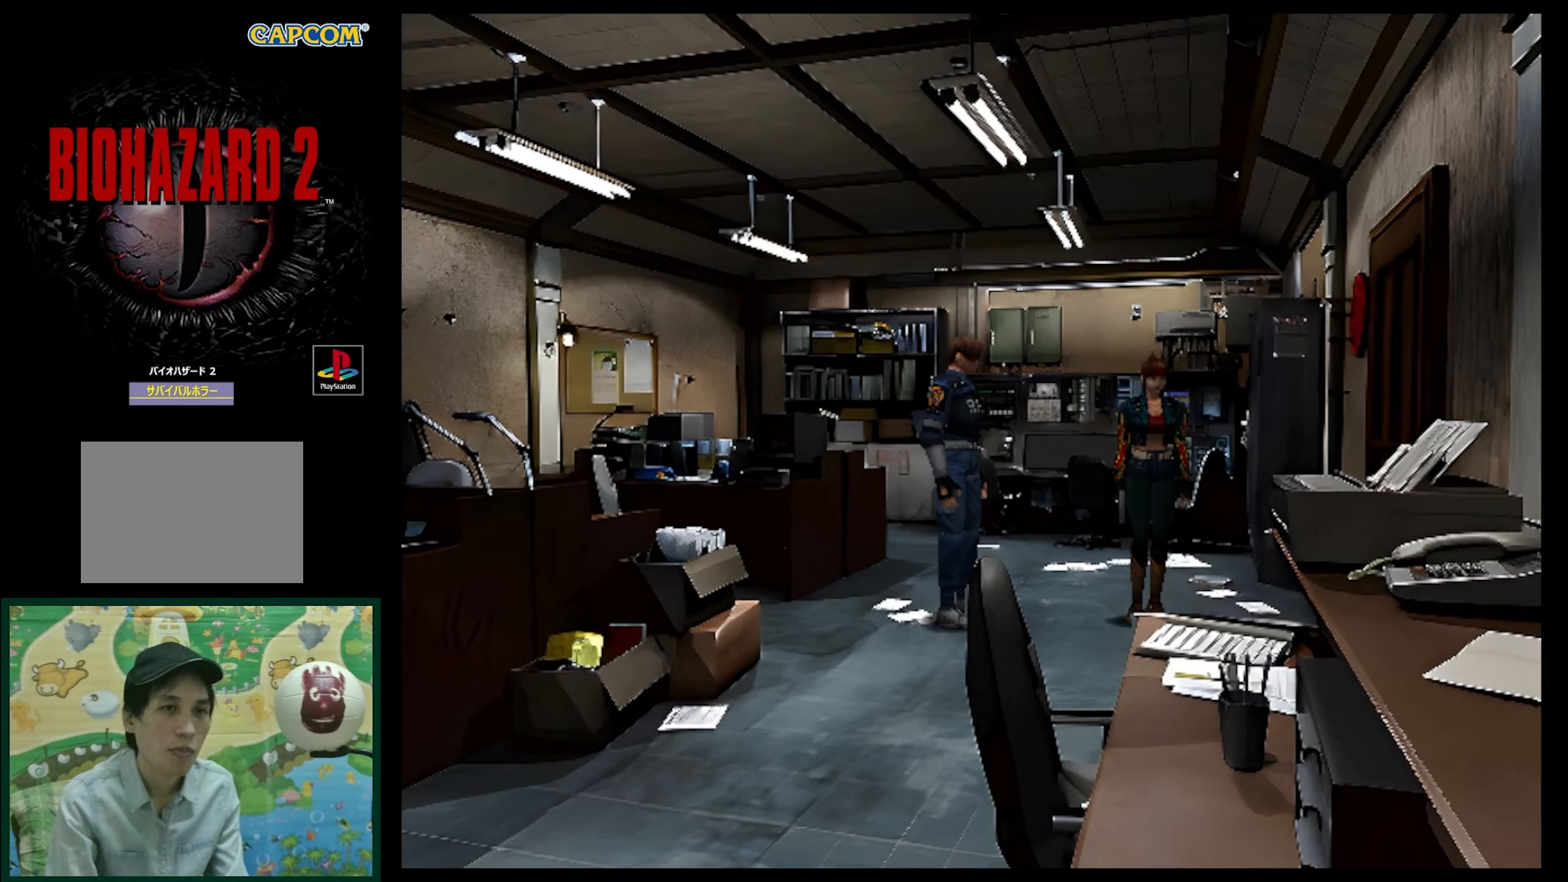
{"buttons": ["DPAD_UP", "DPAD_RIGHT"], "events": [[317, "DPAD_RIGHT", "down"]]}
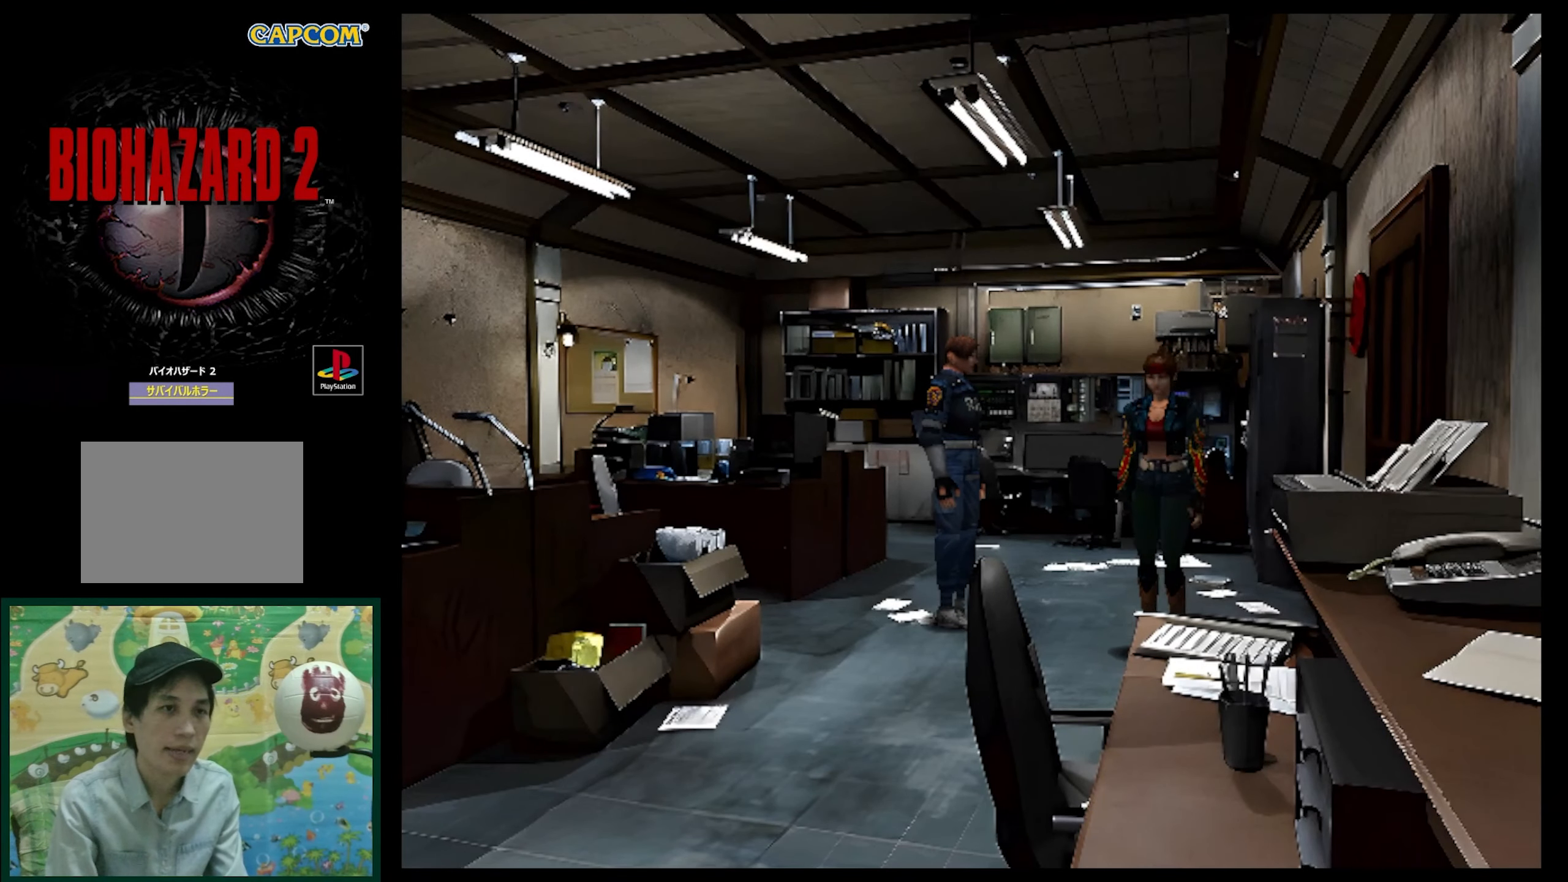
{"buttons": [], "events": [[50, "SQUARE", "down"], [133, "DPAD_RIGHT", "up"], [233, "SQUARE", "up"], [300, "DPAD_UP", "up"]]}
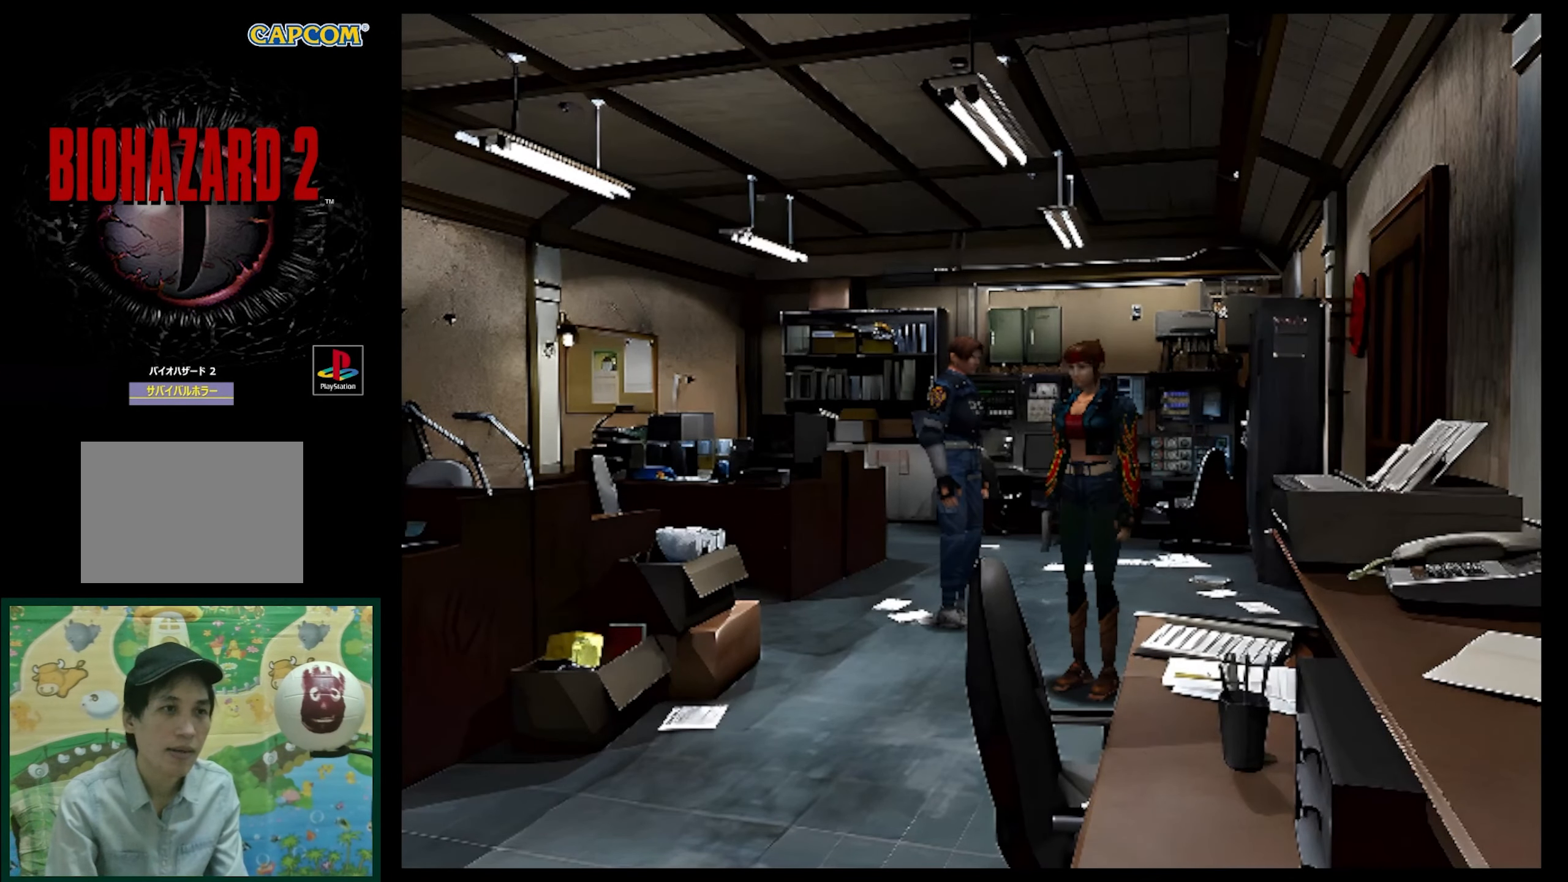
{"buttons": ["SQUARE", "DPAD_UP", "DPAD_RIGHT"], "events": [[133, "DPAD_RIGHT", "down"], [133, "DPAD_UP", "down"], [250, "DPAD_UP", "up"], [433, "DPAD_UP", "down"], [433, "SQUARE", "down"]]}
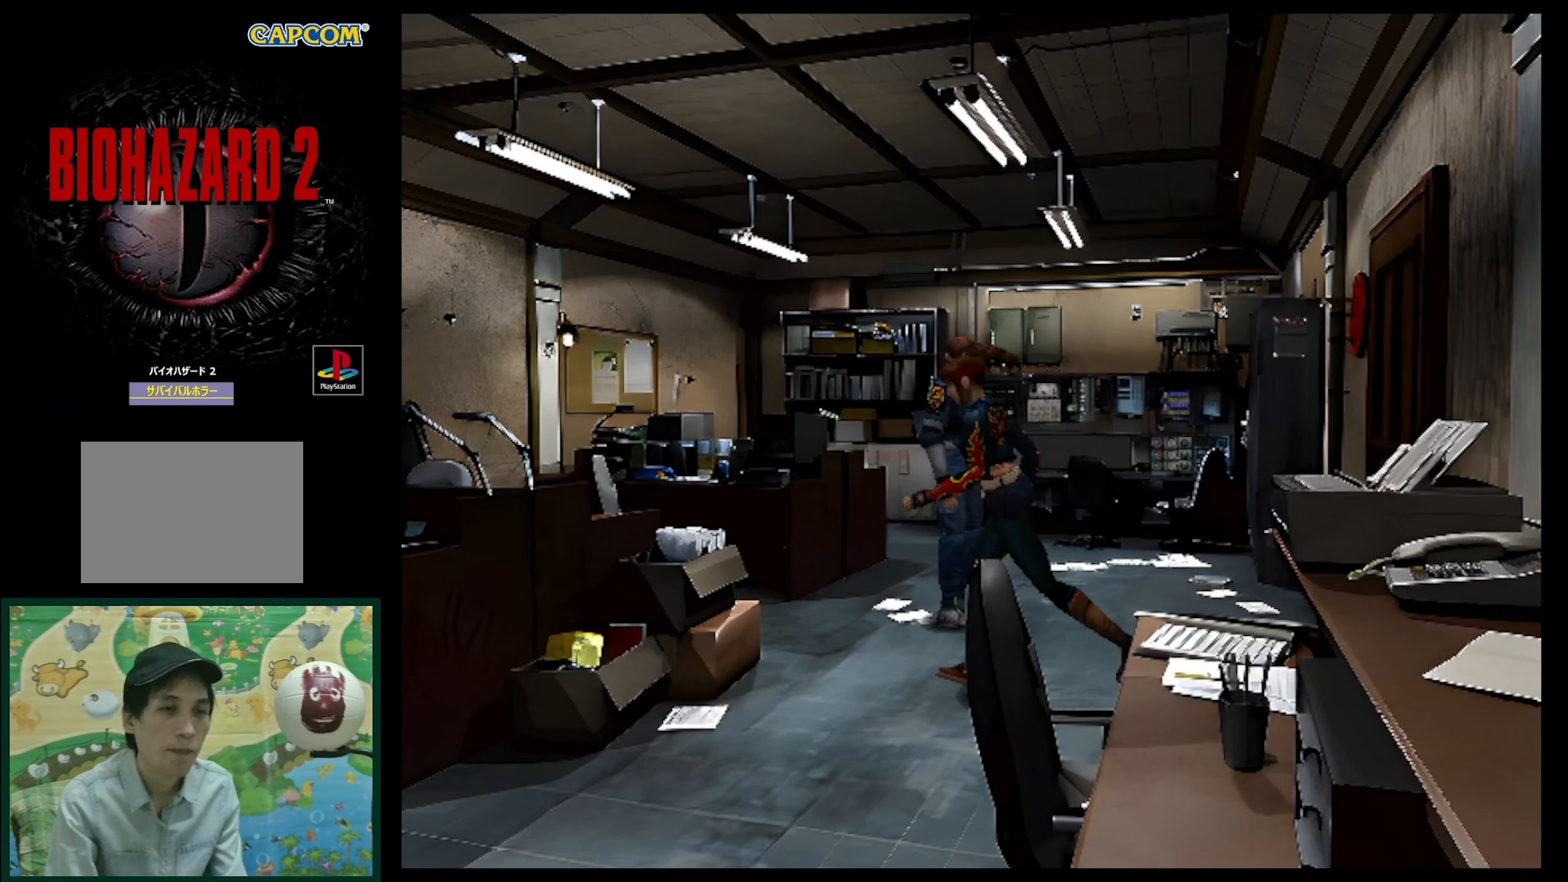
{"buttons": ["SQUARE", "DPAD_UP", "DPAD_LEFT"], "events": [[400, "DPAD_RIGHT", "up"], [483, "DPAD_LEFT", "down"]]}
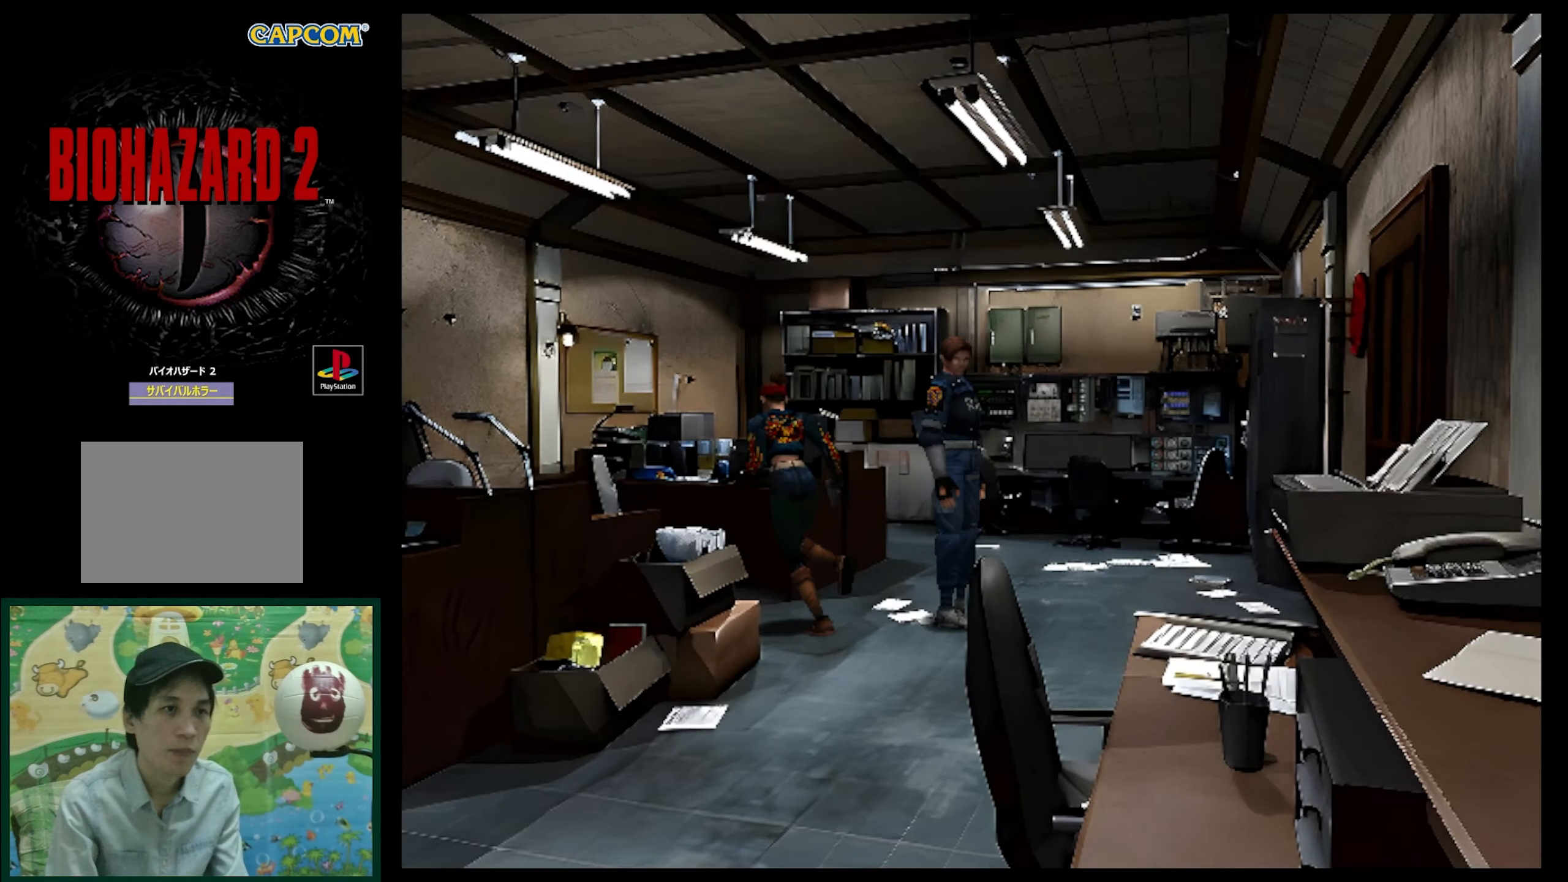
{"buttons": [], "events": [[383, "DPAD_LEFT", "up"], [433, "DPAD_UP", "up"], [450, "SQUARE", "up"]]}
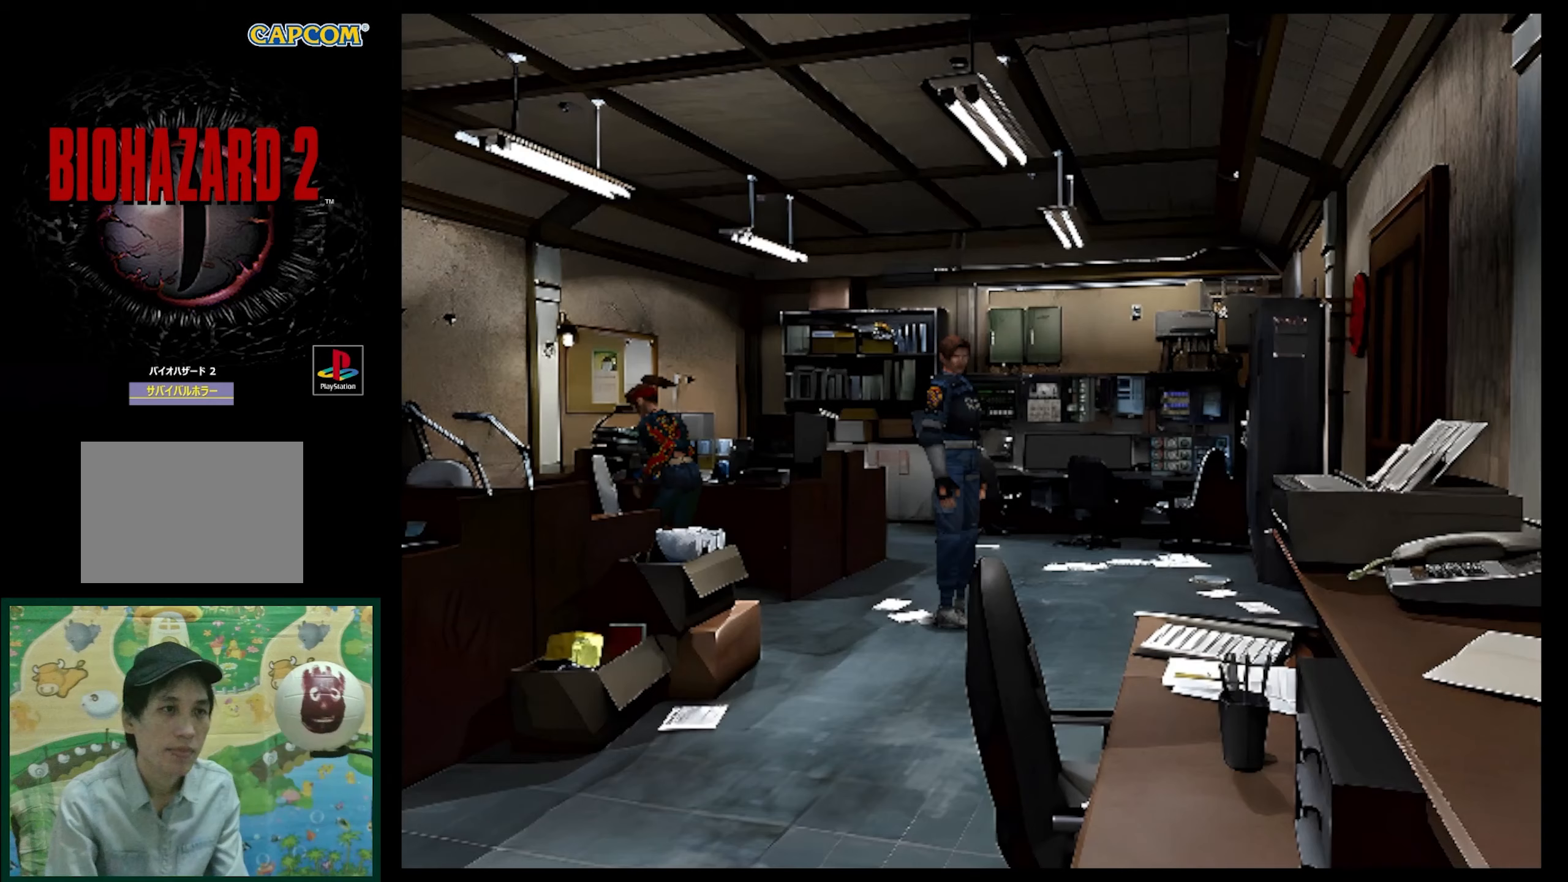
{"buttons": ["DPAD_LEFT"], "events": [[383, "DPAD_LEFT", "down"]]}
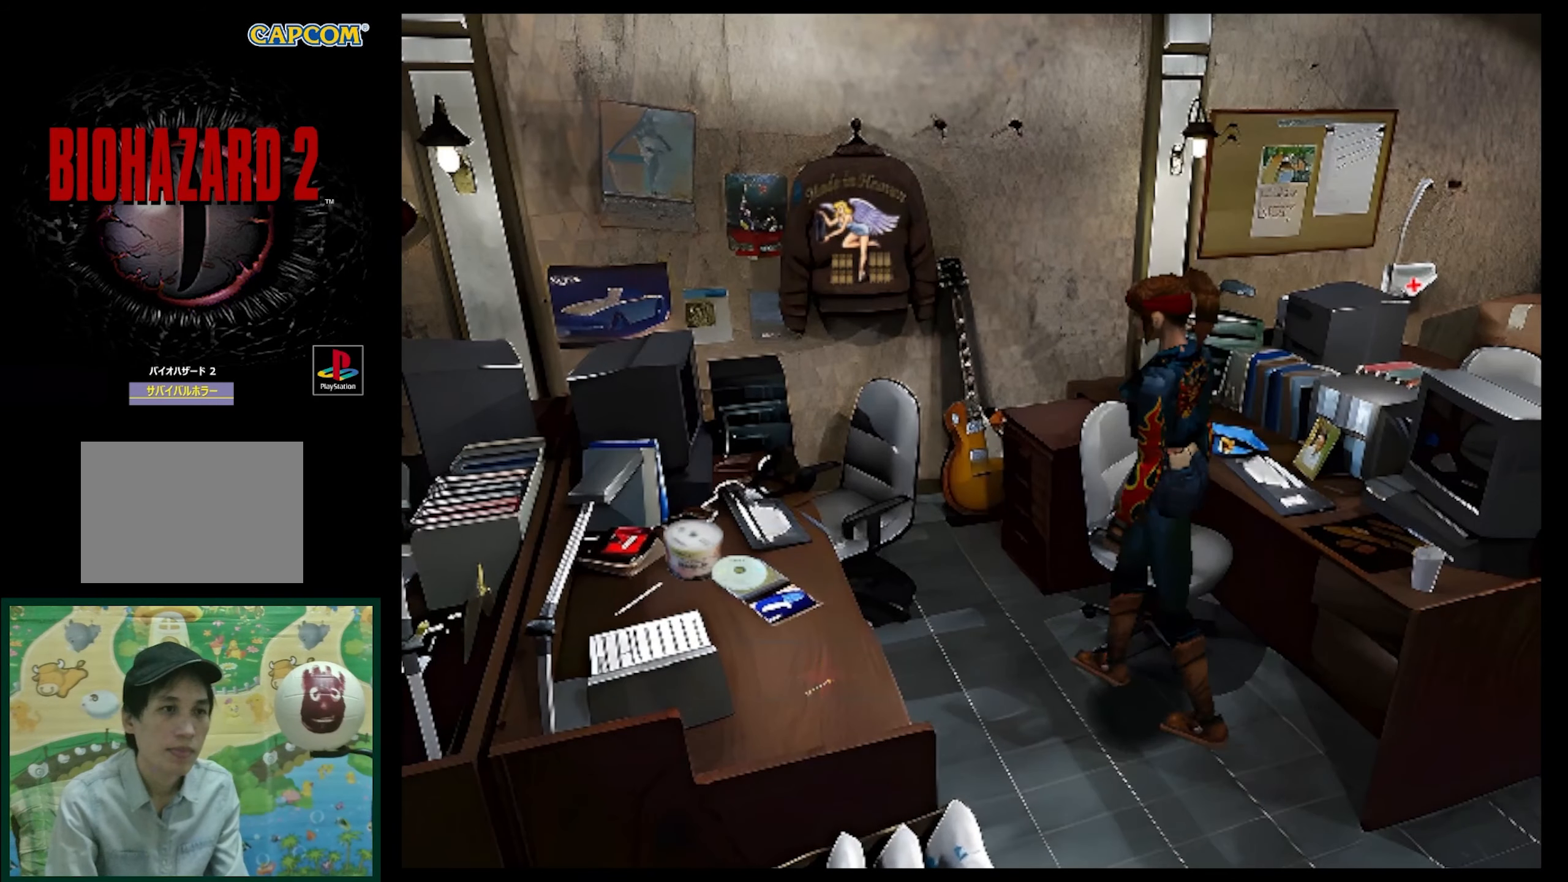
{"buttons": ["DPAD_UP"], "events": [[283, "DPAD_UP", "down"], [350, "DPAD_LEFT", "up"]]}
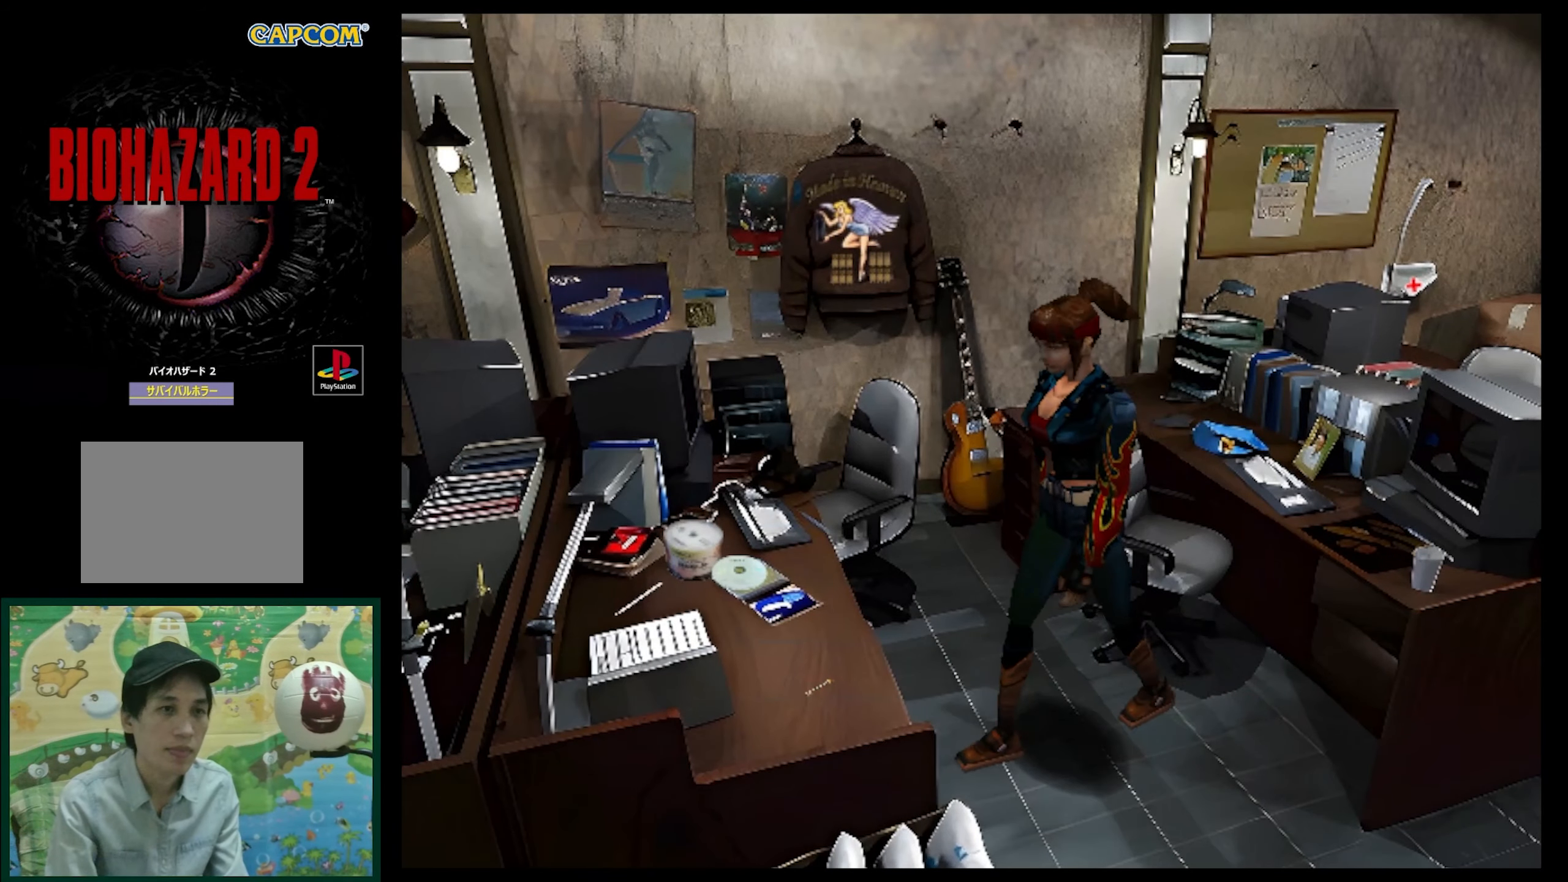
{"buttons": [], "events": [[67, "CROSS", "down"], [217, "CROSS", "up"], [333, "CROSS", "down"], [417, "CROSS", "up"], [483, "DPAD_UP", "up"]]}
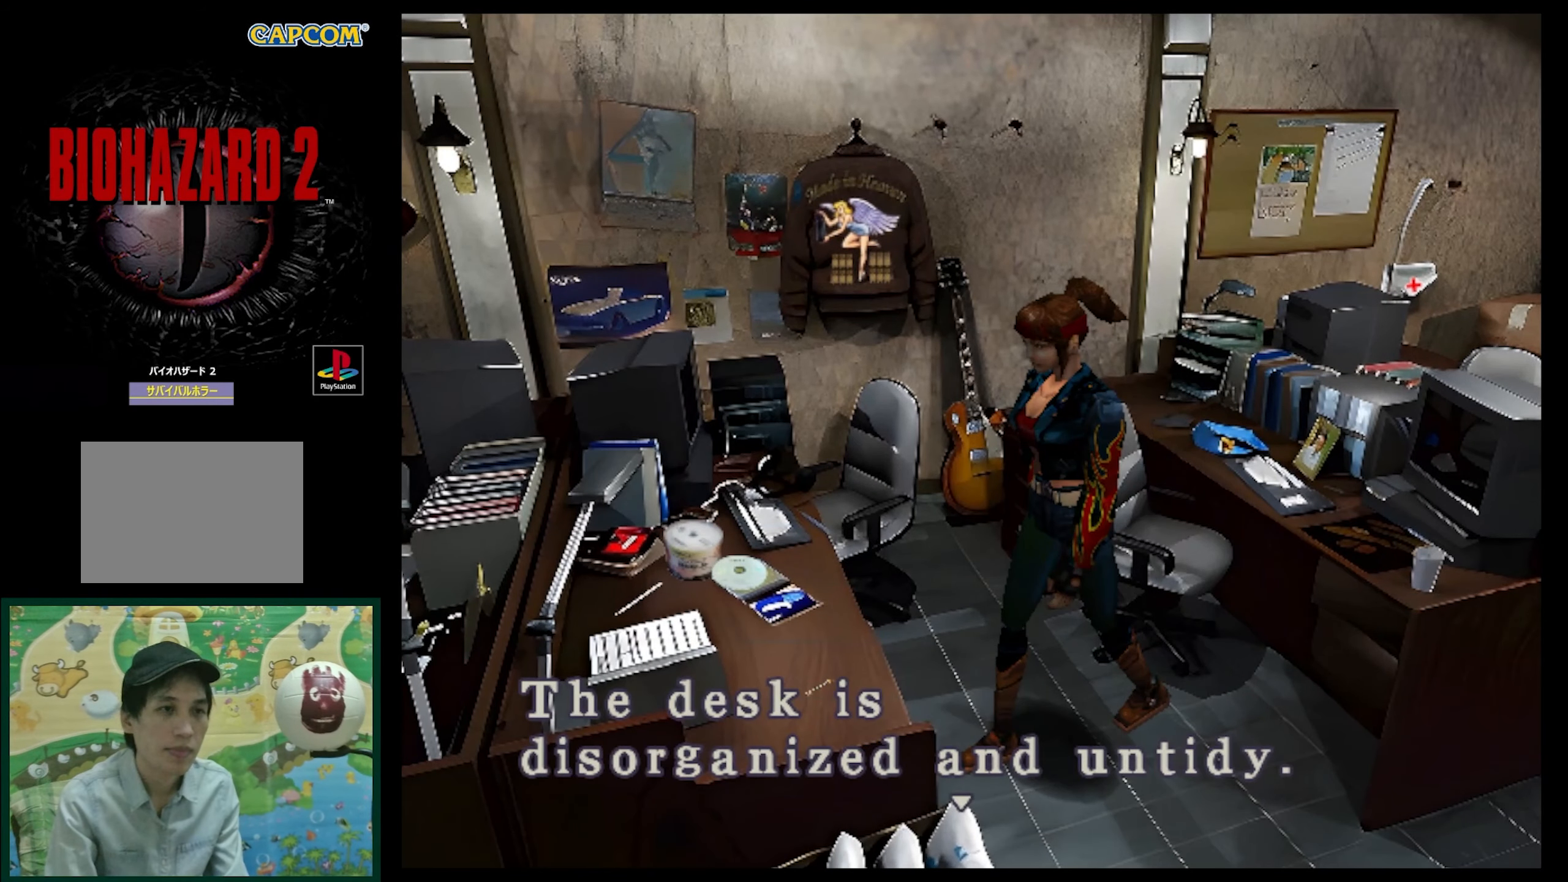
{"buttons": ["DPAD_UP"], "events": [[267, "CROSS", "down"], [283, "DPAD_UP", "down"], [400, "CROSS", "up"]]}
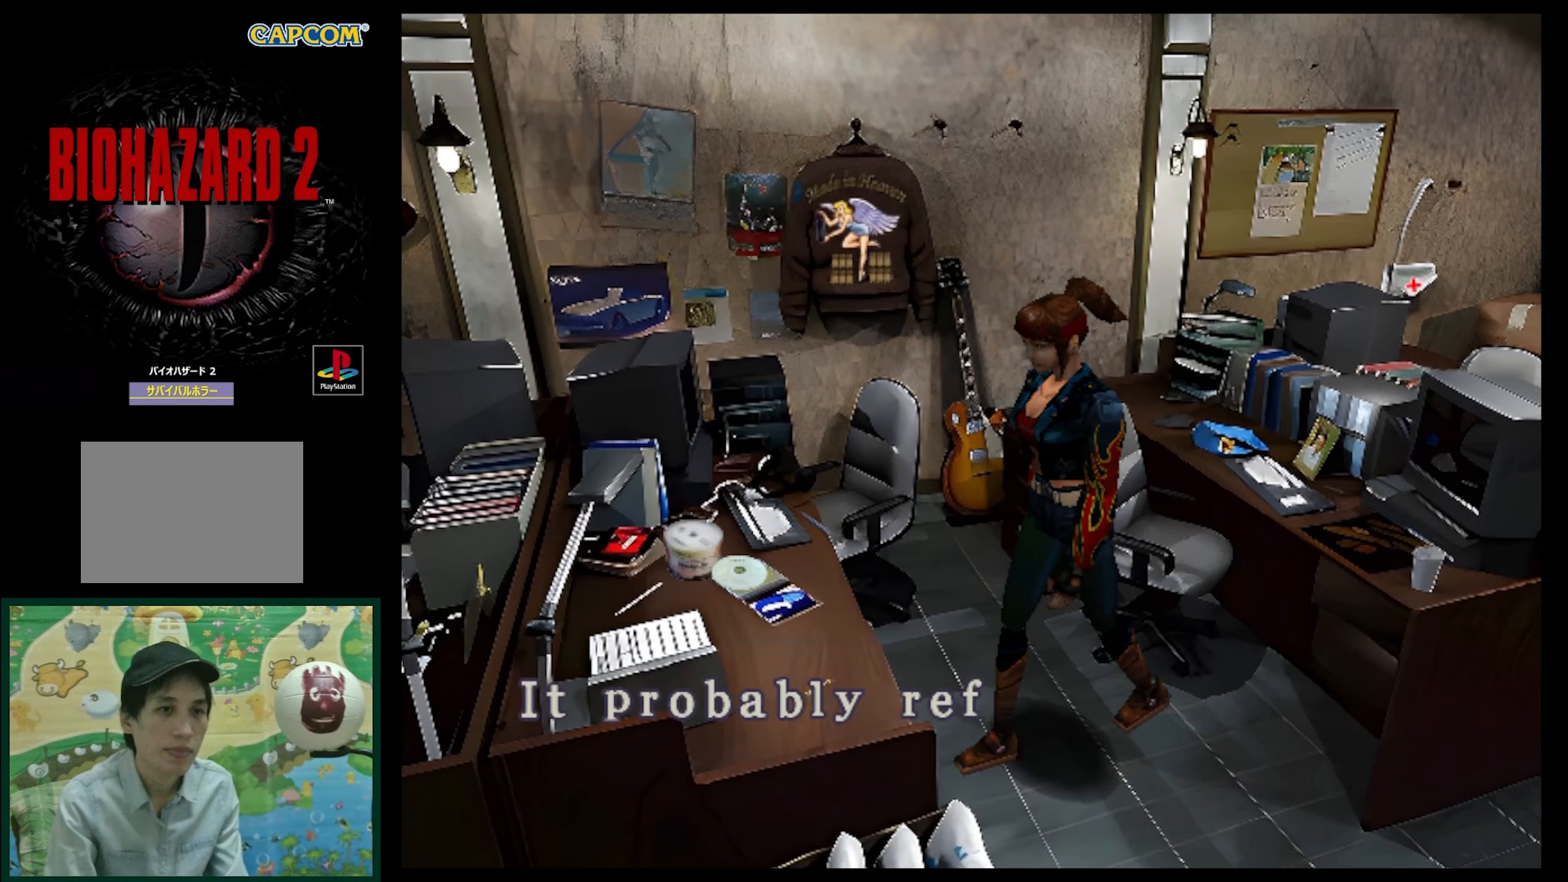
{"buttons": ["CROSS", "DPAD_UP"], "events": [[67, "CROSS", "down"], [367, "CROSS", "up"], [450, "CROSS", "down"]]}